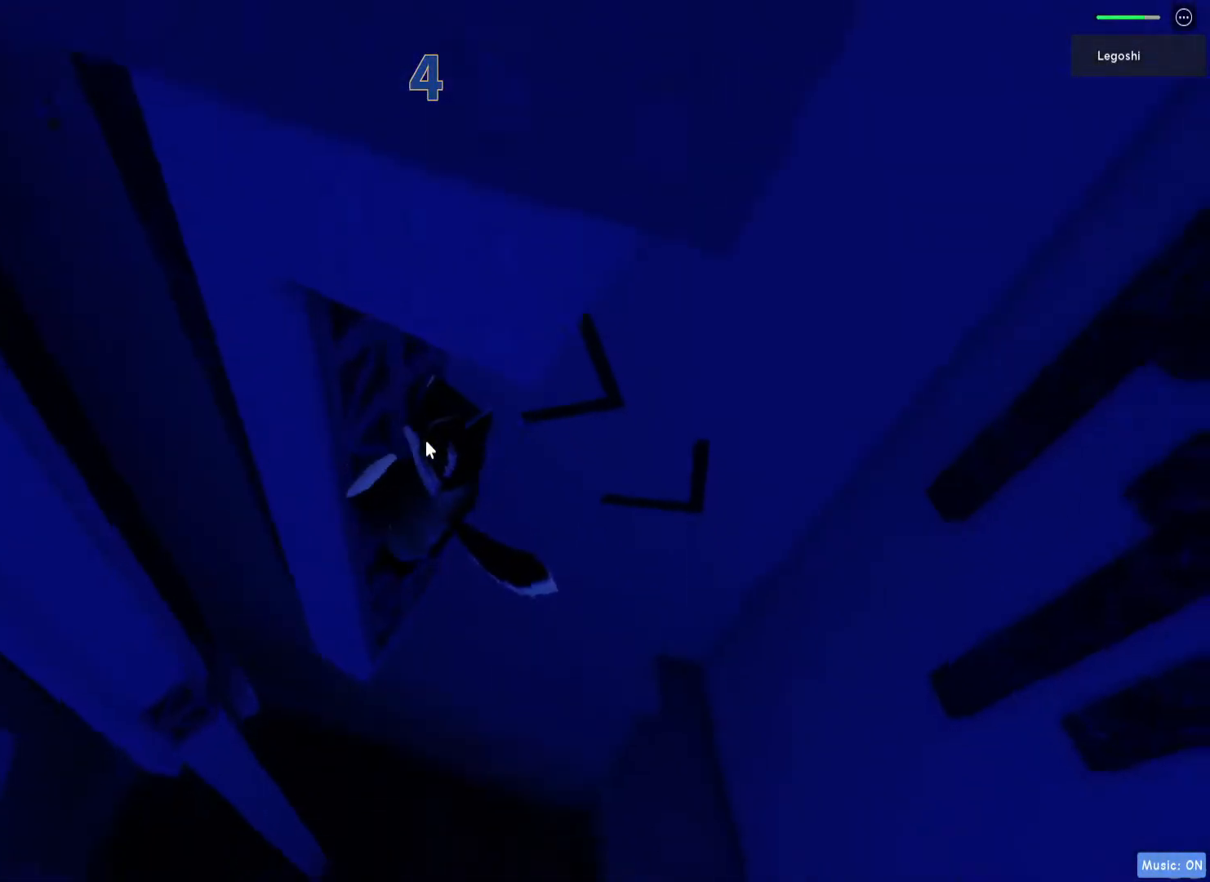
Gameplay with keyboard; each line is a JSON object with the keys held at the frame after it. "events" lists presses ("down") and releases ("up") of "a", "ctrl", "d", "e", "q", "s", "shift", "space" and "w" between this image and that frame as [ms after this image, input, new state], when the widget could be followed in between. No other keys are recorded. Mouse input is not recorded.
{"keys": ["d"], "events": [[83, "d", "down"], [117, "space", "down"], [150, "shift", "down"], [217, "space", "up"], [283, "shift", "up"]]}
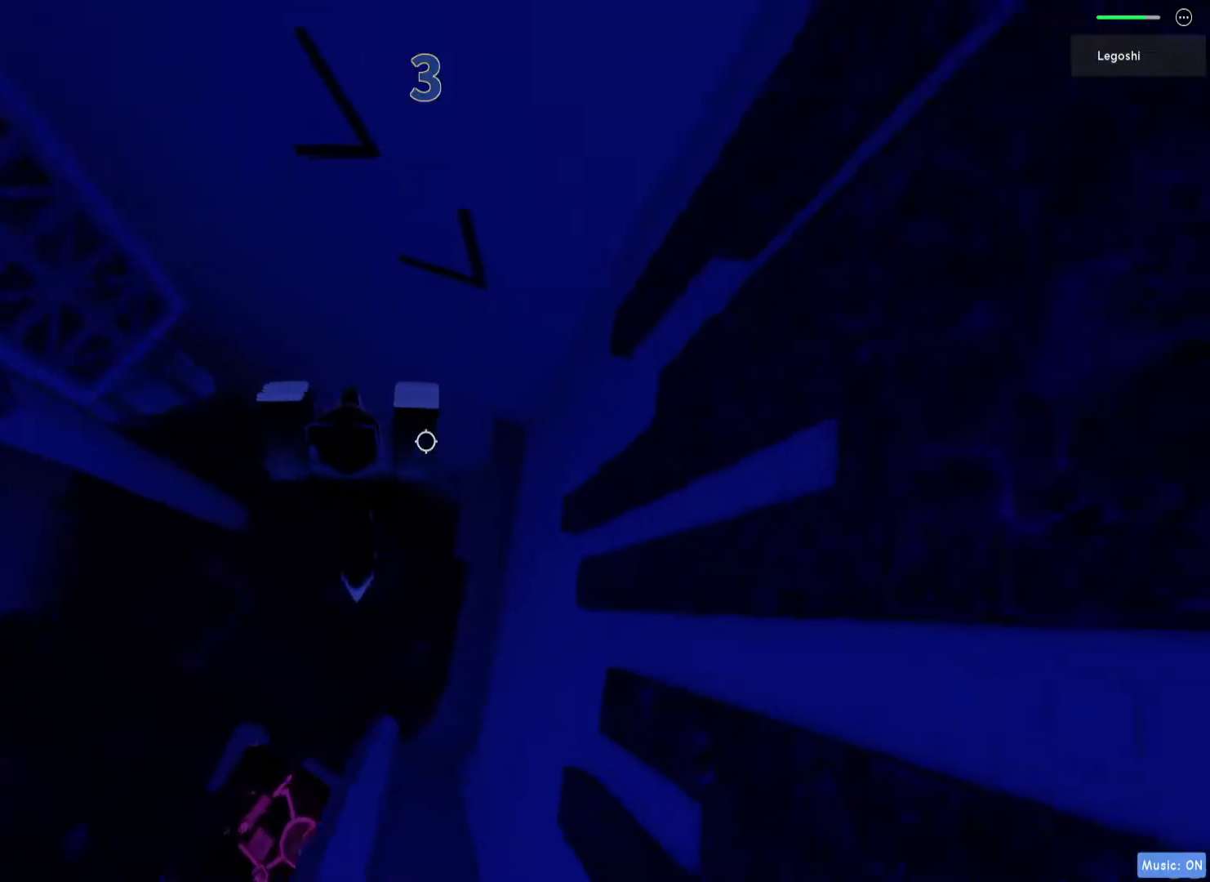
{"keys": ["d", "w"], "events": [[300, "w", "down"]]}
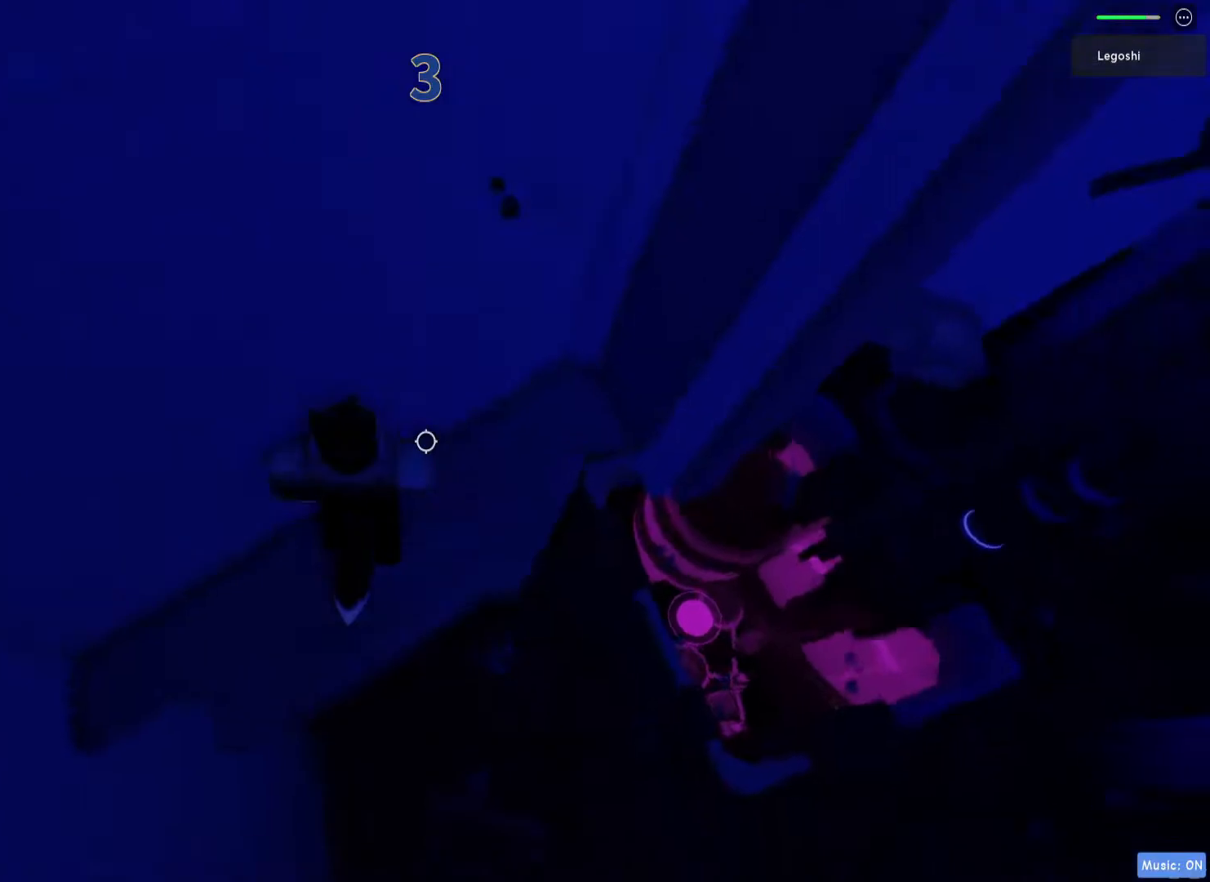
{"keys": [], "events": [[333, "d", "up"], [383, "w", "up"]]}
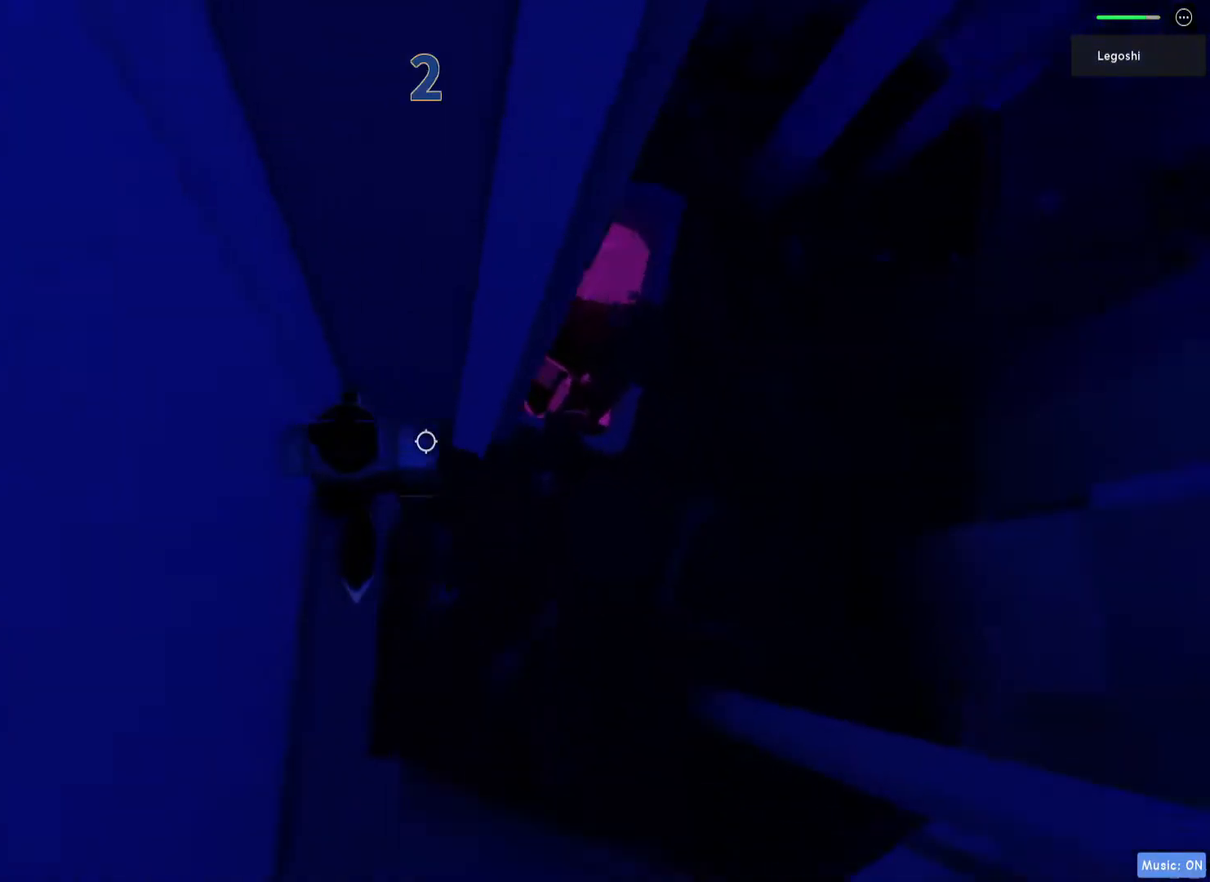
{"keys": ["d"], "events": [[150, "d", "down"], [300, "space", "down"], [483, "space", "up"]]}
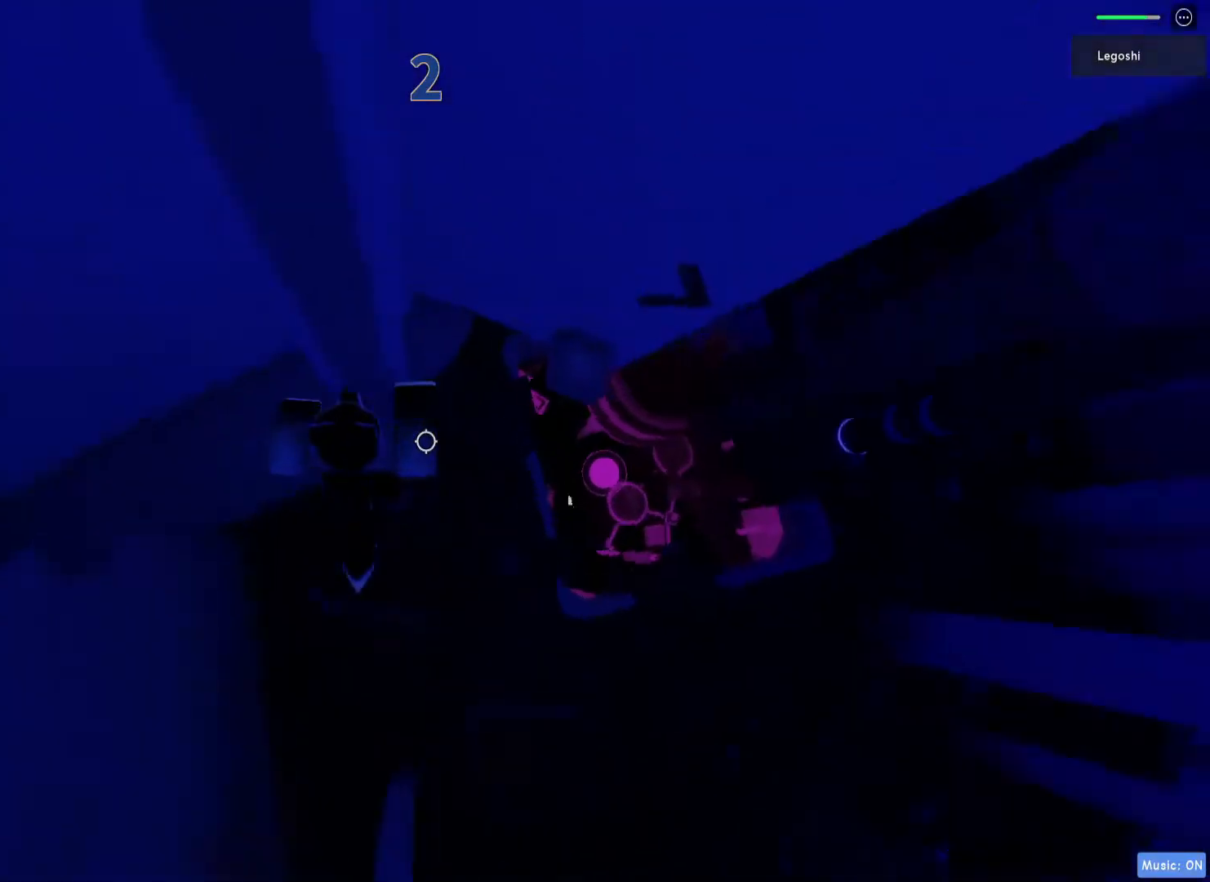
{"keys": ["w"], "events": [[417, "w", "down"], [467, "d", "up"]]}
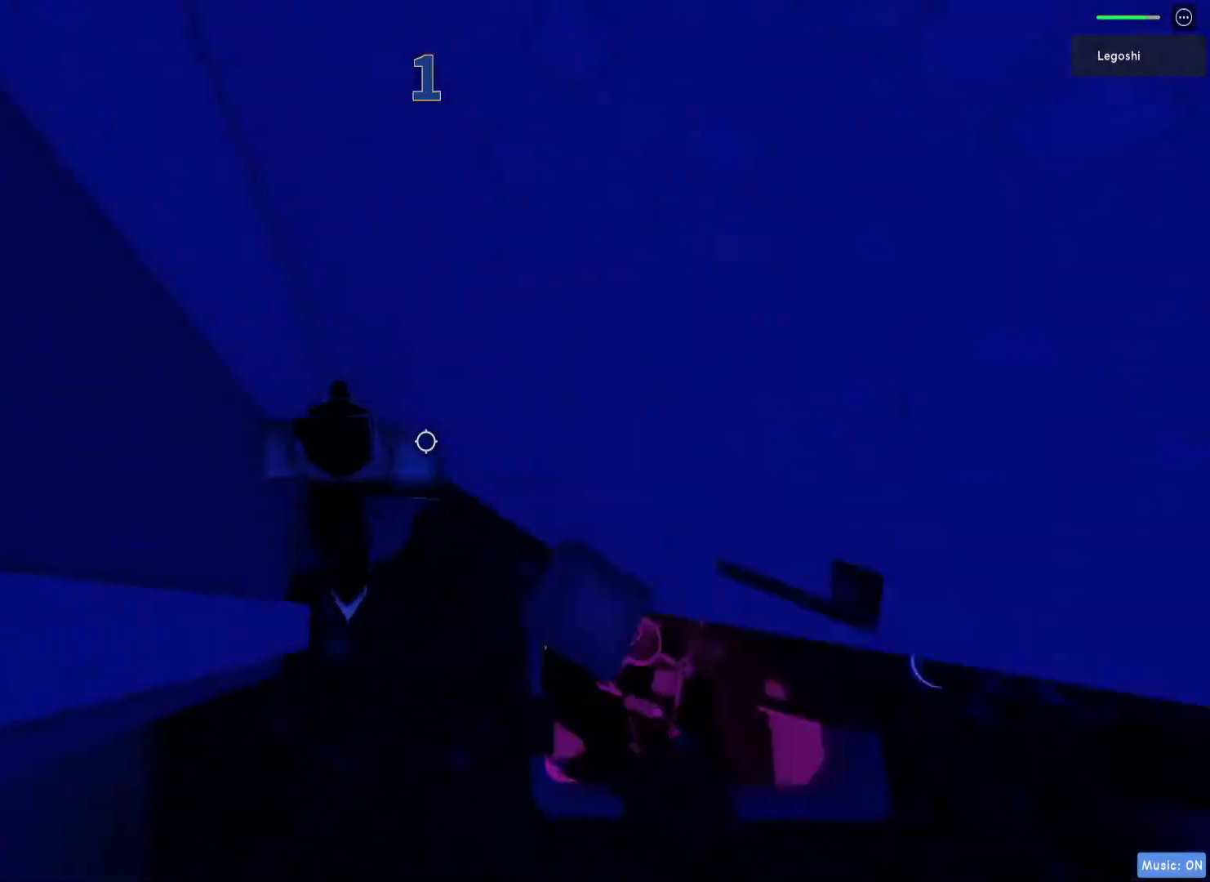
{"keys": ["d", "space"], "events": [[17, "w", "up"], [267, "d", "down"], [383, "space", "down"]]}
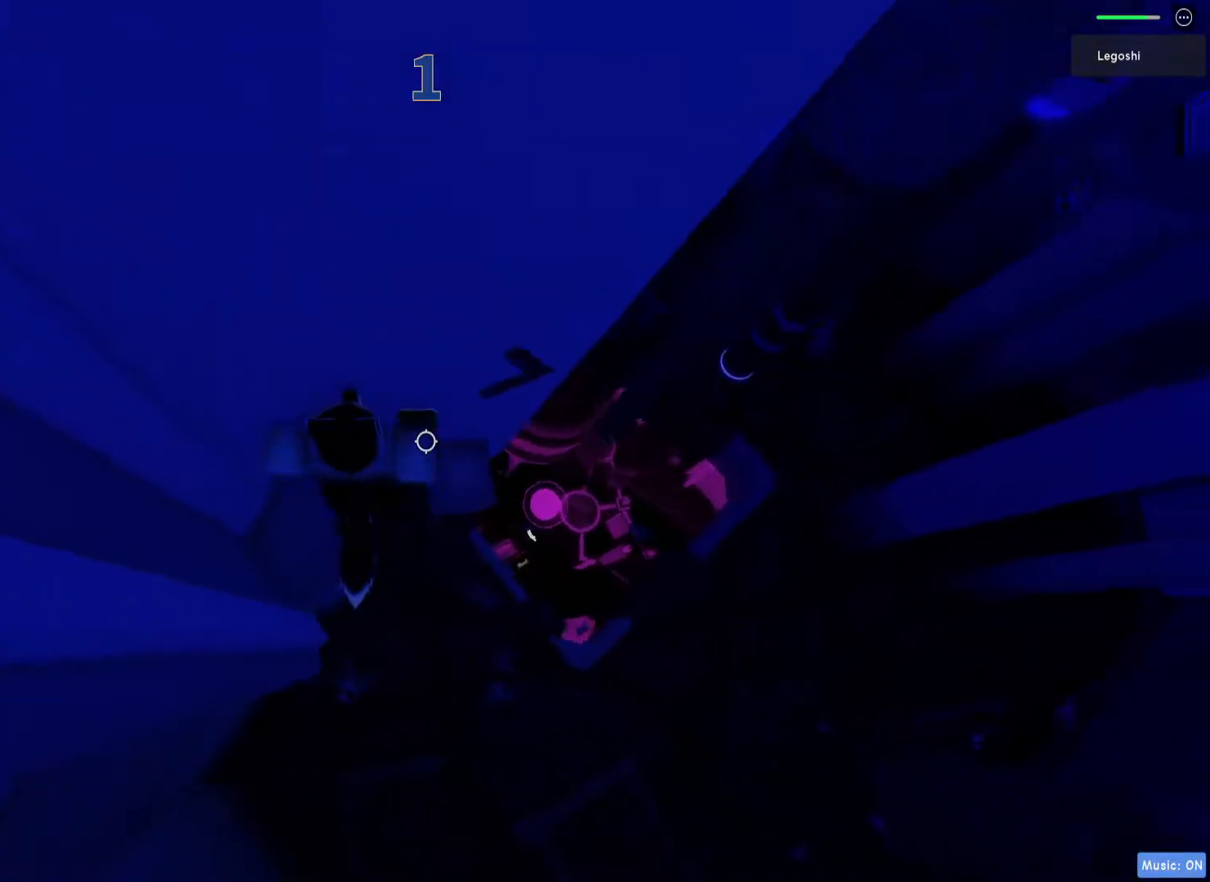
{"keys": ["w"], "events": [[50, "space", "up"], [100, "d", "up"], [300, "w", "down"]]}
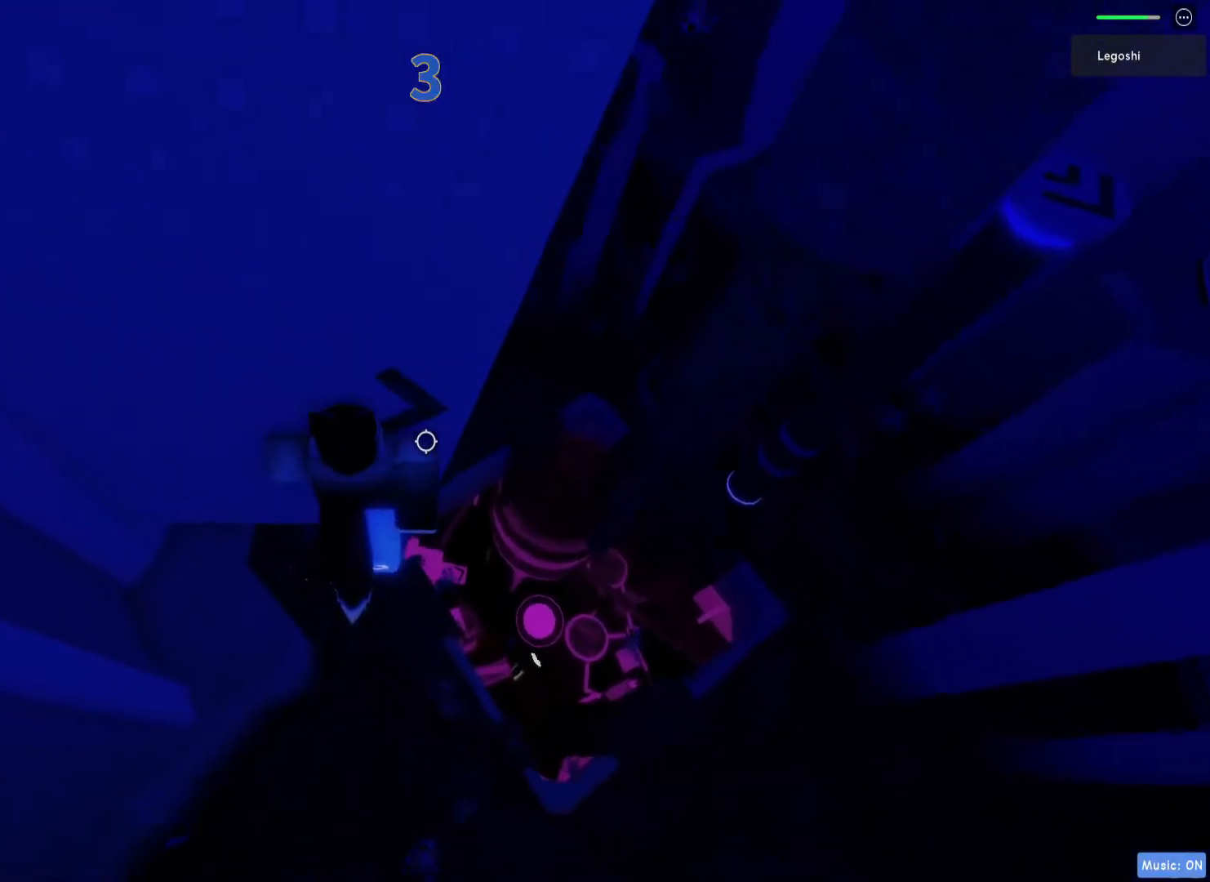
{"keys": [], "events": [[33, "w", "up"], [200, "w", "down"], [333, "w", "up"]]}
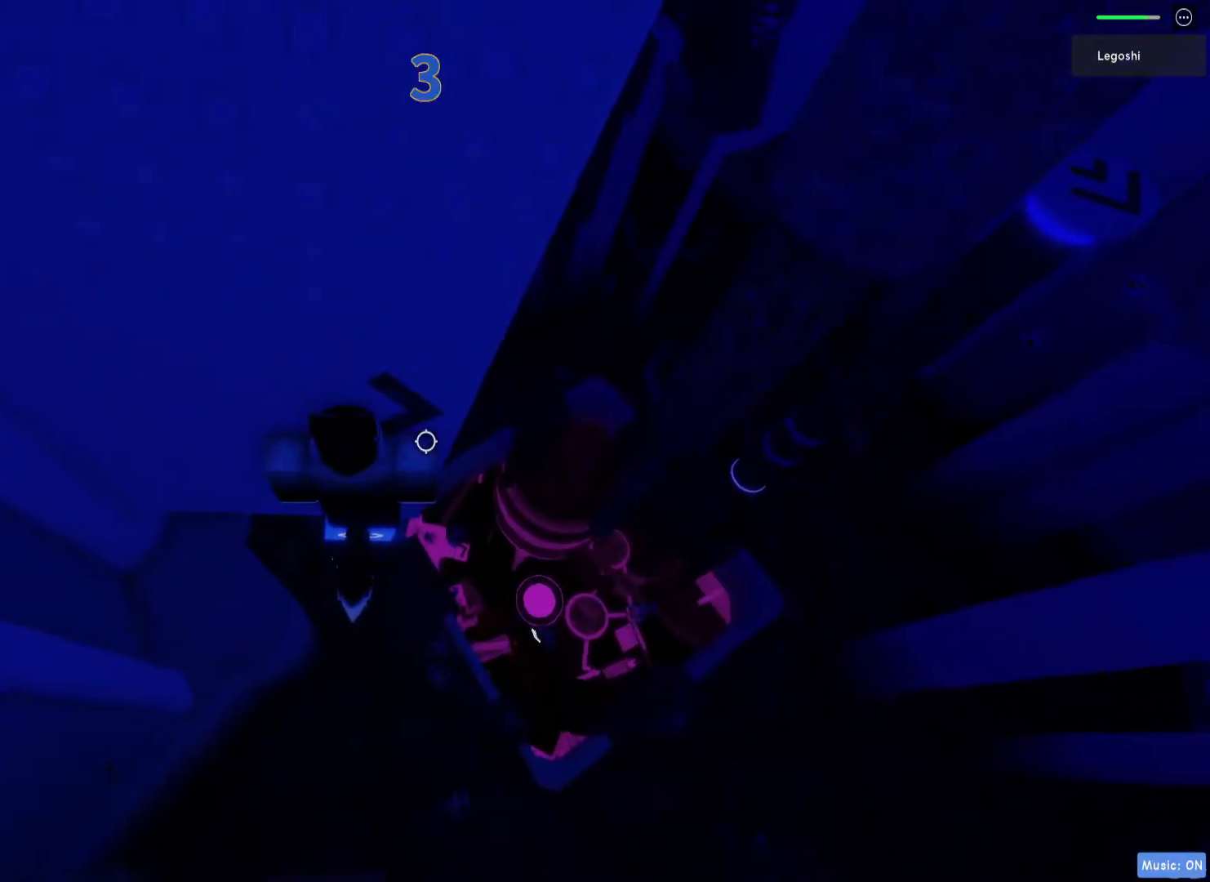
{"keys": ["d", "space"], "events": [[117, "d", "down"], [283, "space", "down"]]}
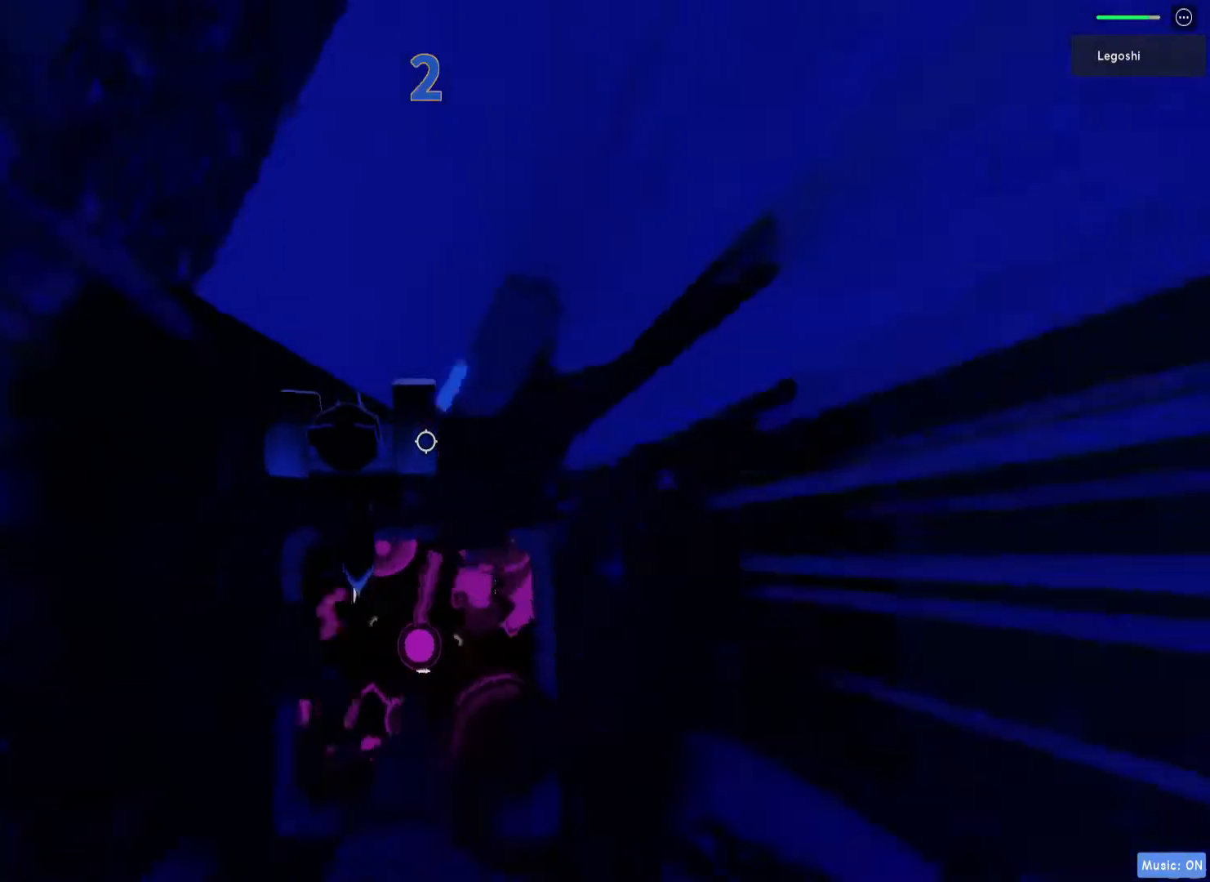
{"keys": ["d", "space"], "events": [[50, "space", "up"], [450, "space", "down"]]}
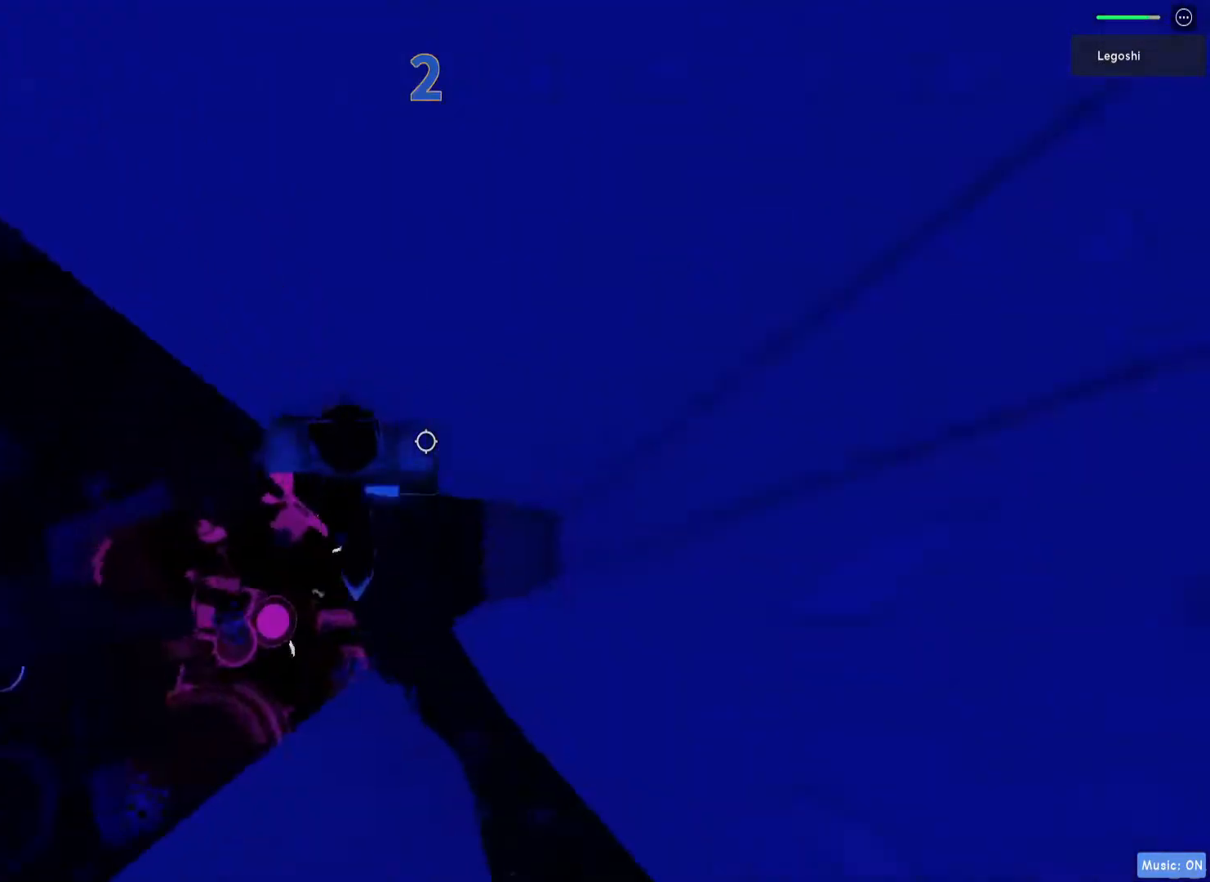
{"keys": [], "events": [[117, "space", "up"], [200, "d", "up"], [400, "w", "down"], [483, "w", "up"]]}
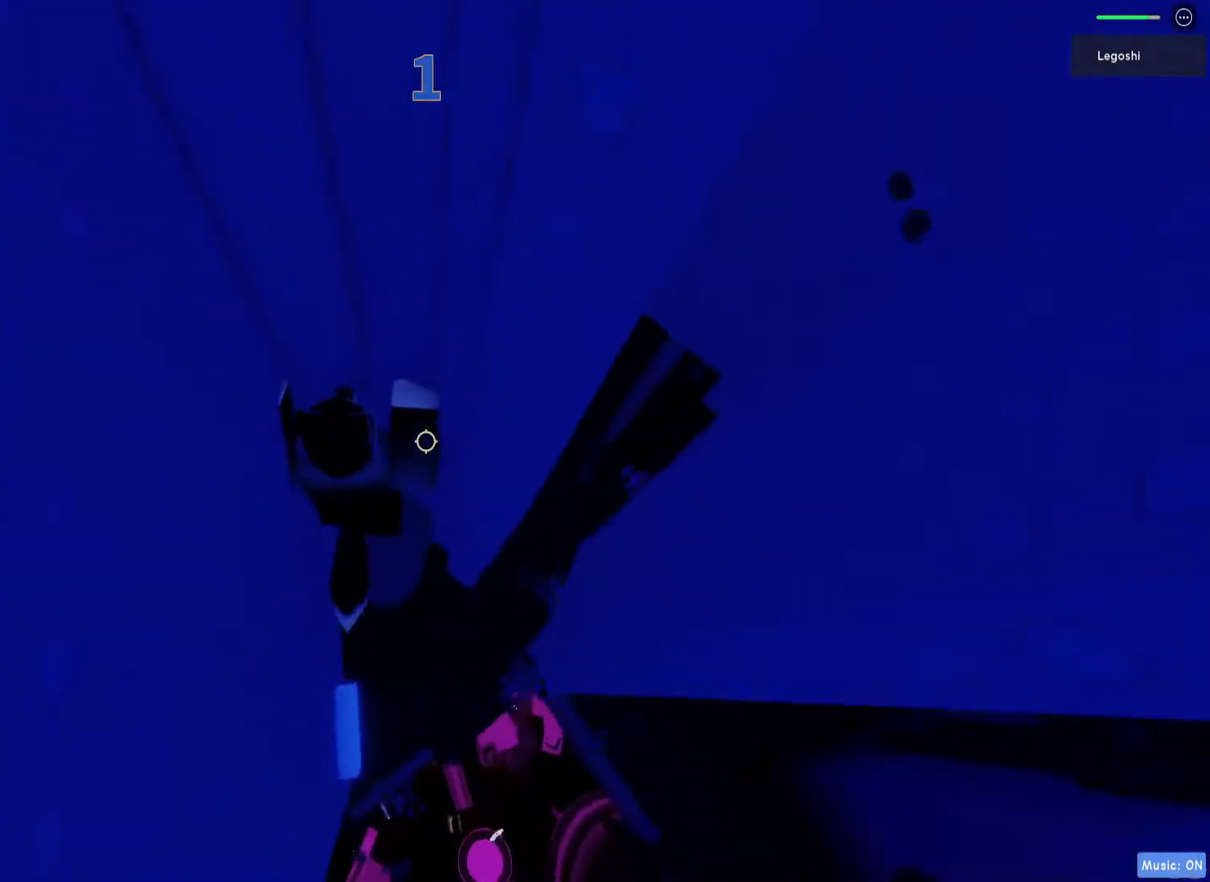
{"keys": [], "events": [[383, "s", "down"], [450, "s", "up"]]}
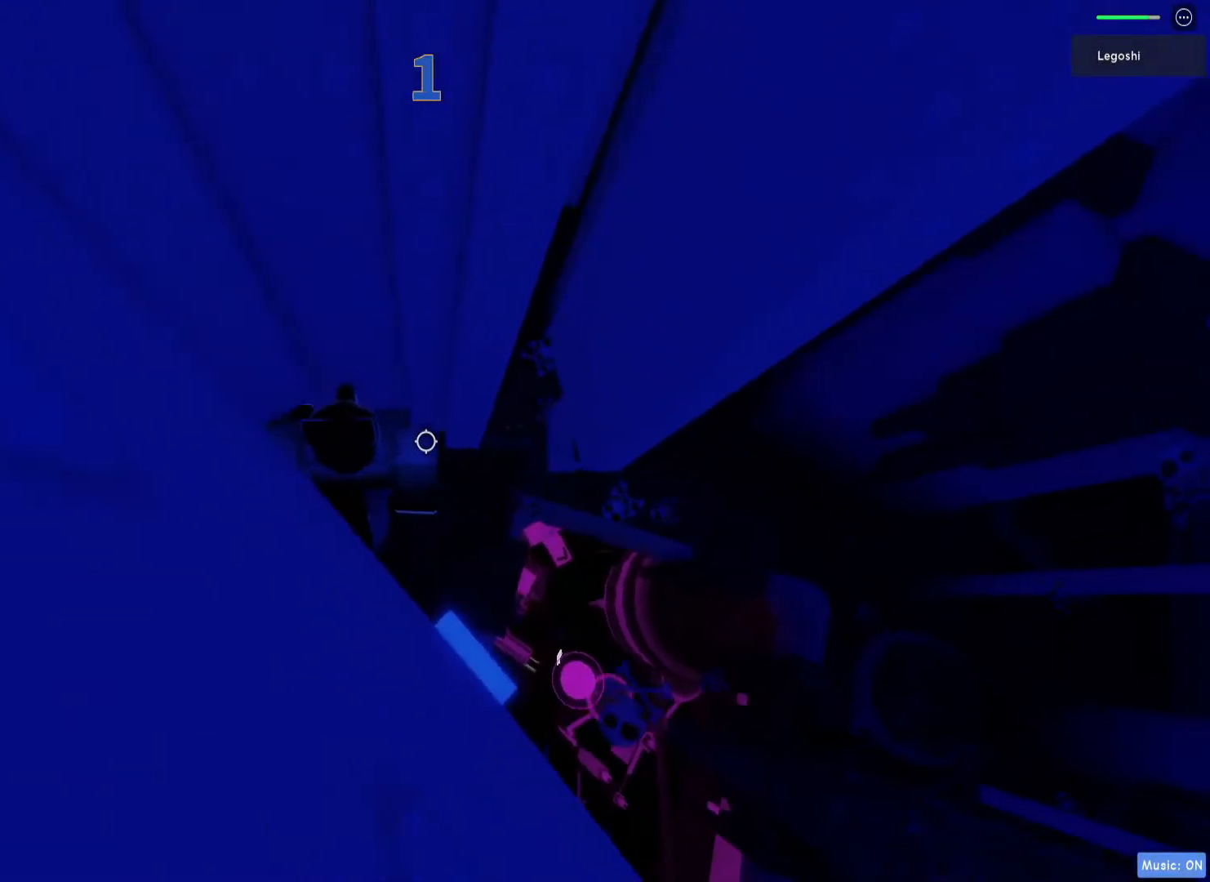
{"keys": ["d", "space"], "events": [[183, "d", "down"], [367, "space", "down"]]}
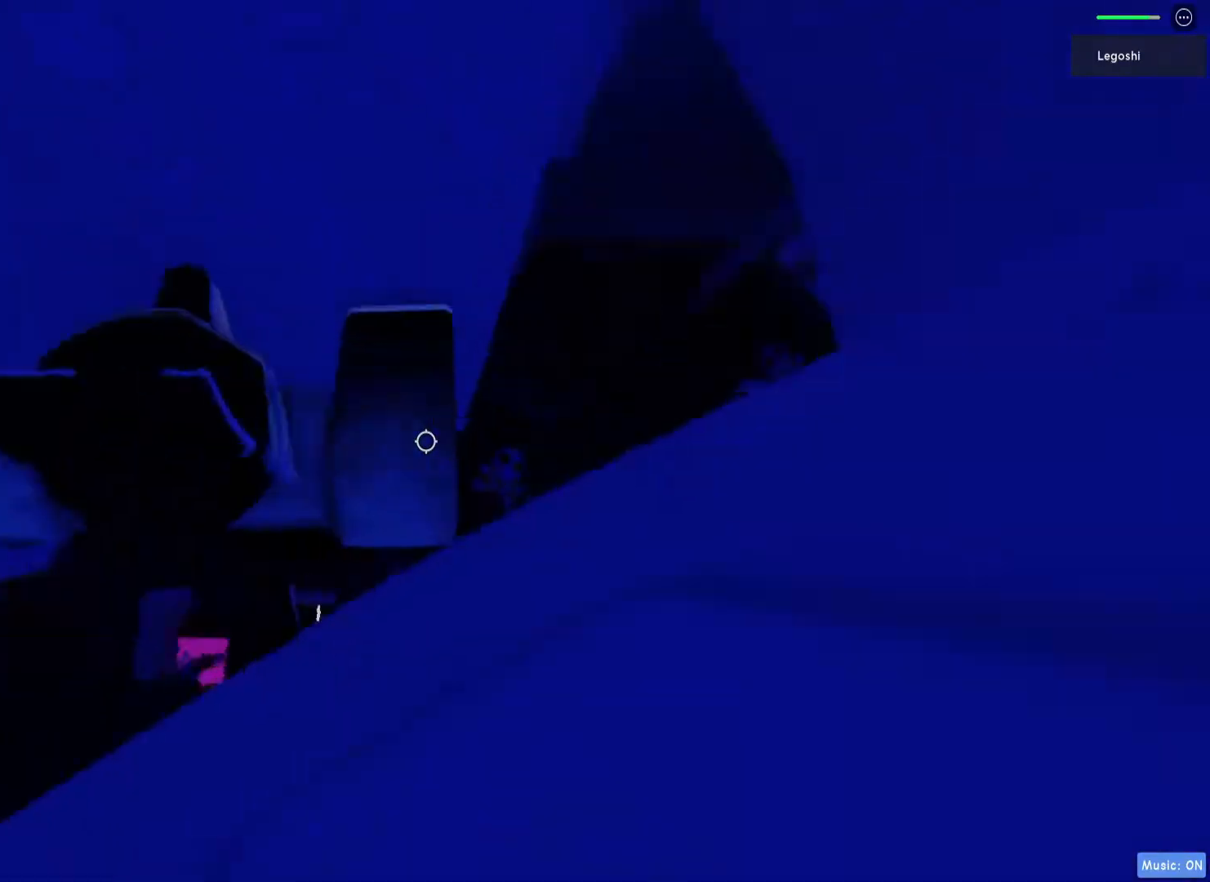
{"keys": ["d"], "events": [[33, "space", "up"]]}
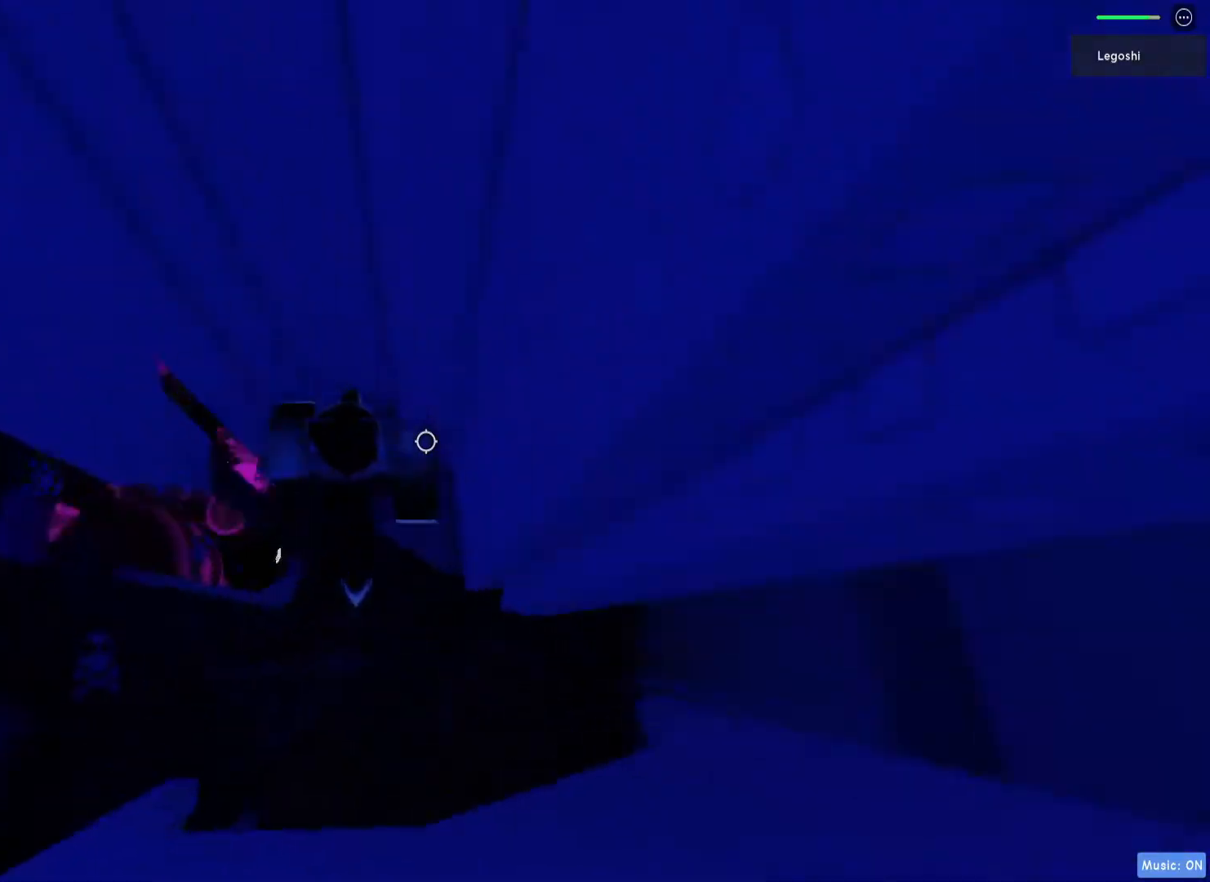
{"keys": [], "events": [[67, "d", "up"]]}
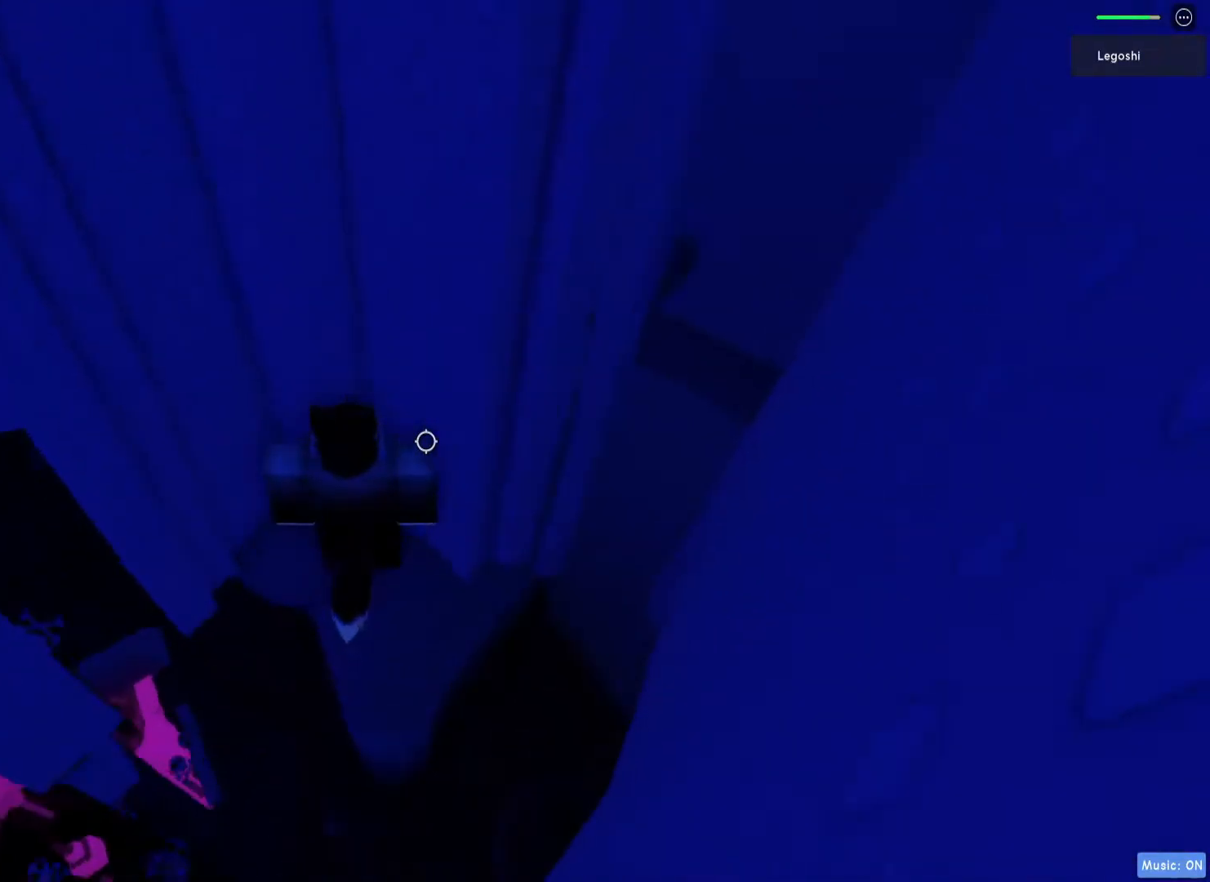
{"keys": [], "events": []}
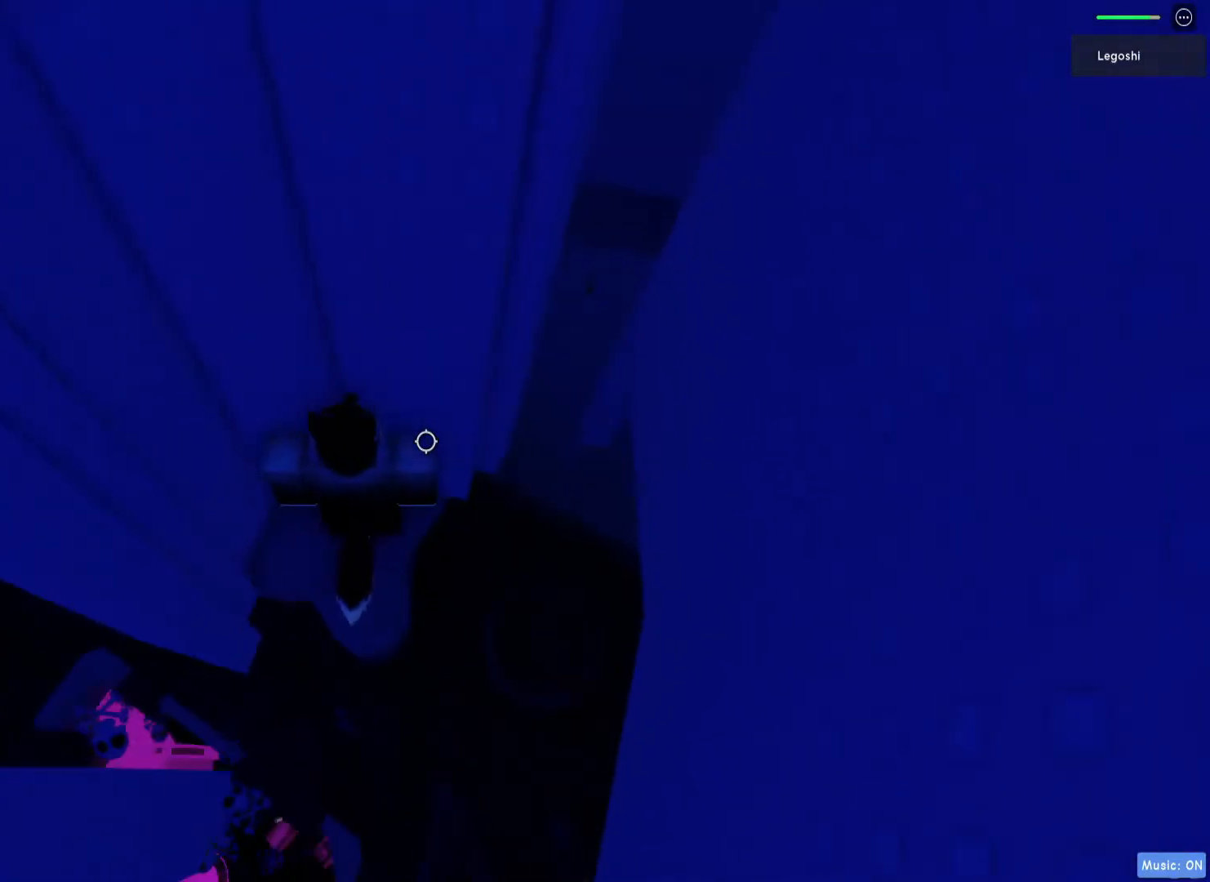
{"keys": ["d"], "events": [[100, "d", "down"], [300, "space", "down"], [483, "space", "up"]]}
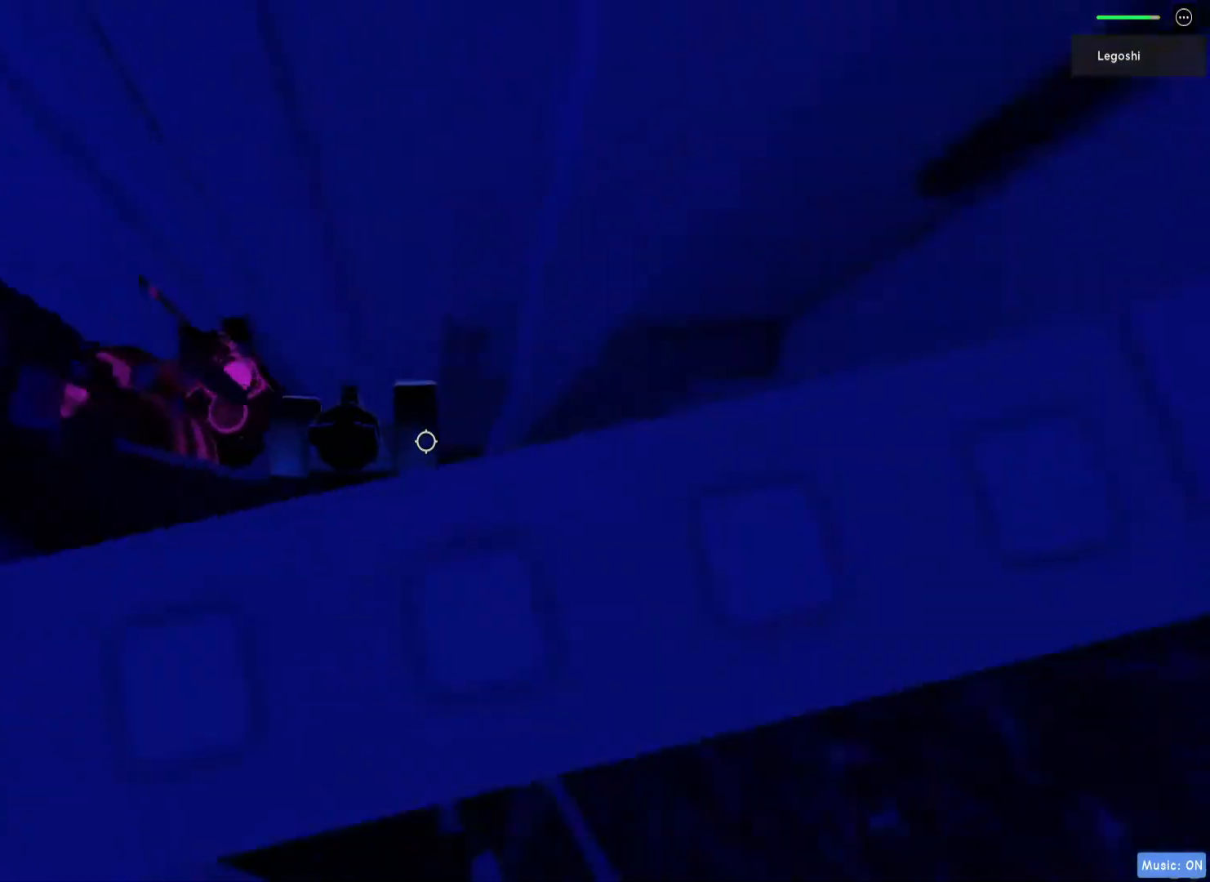
{"keys": ["d"], "events": []}
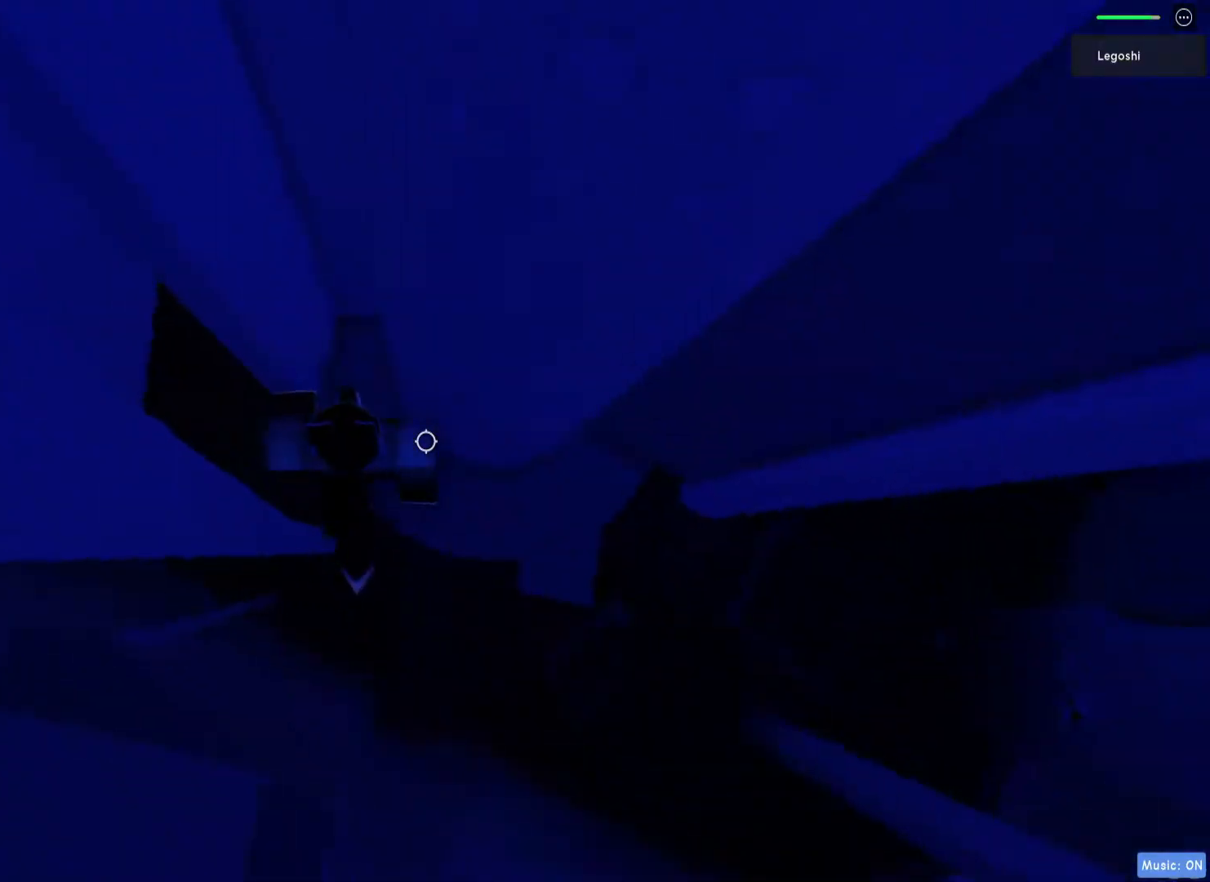
{"keys": ["d", "space"], "events": [[50, "d", "up"], [300, "d", "down"], [417, "space", "down"]]}
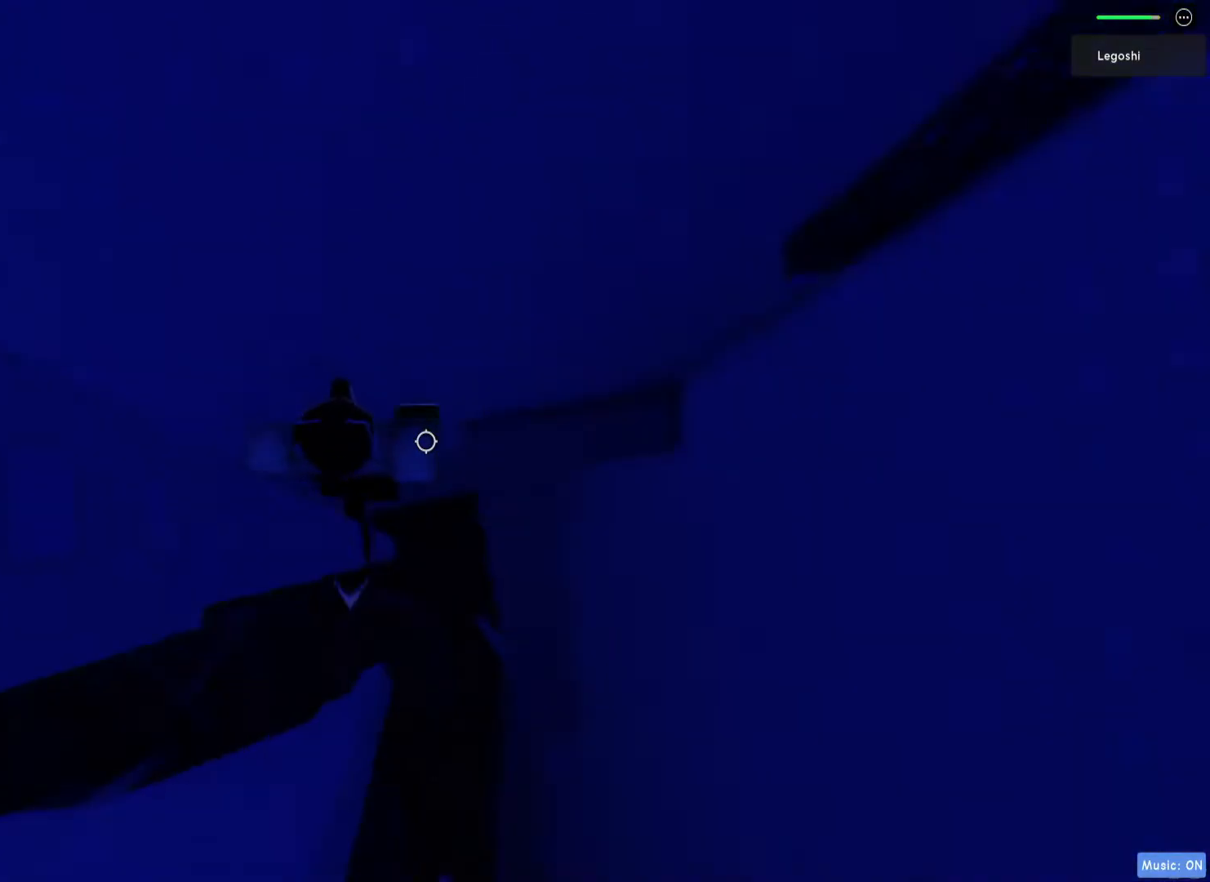
{"keys": ["d"], "events": [[67, "space", "up"], [217, "d", "up"], [450, "d", "down"]]}
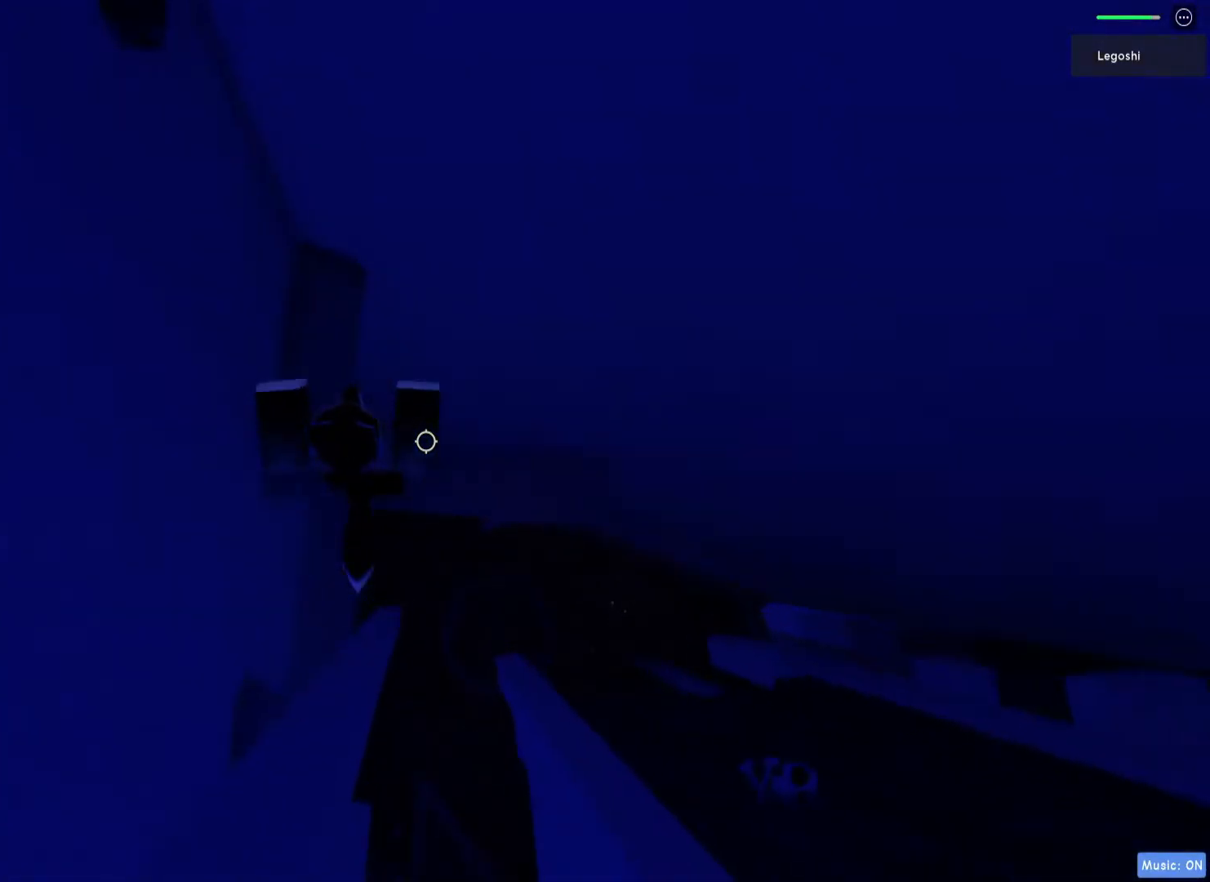
{"keys": [], "events": [[400, "d", "up"]]}
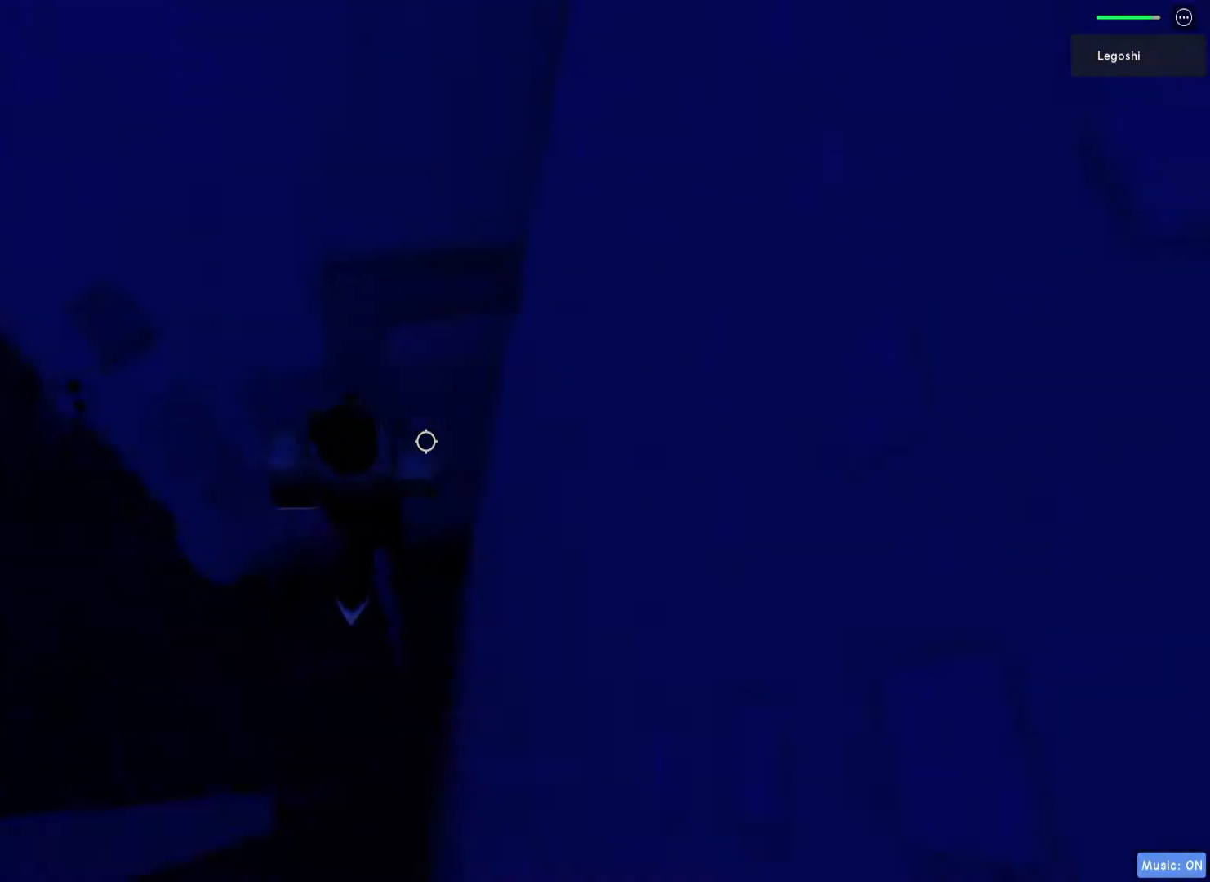
{"keys": [], "events": []}
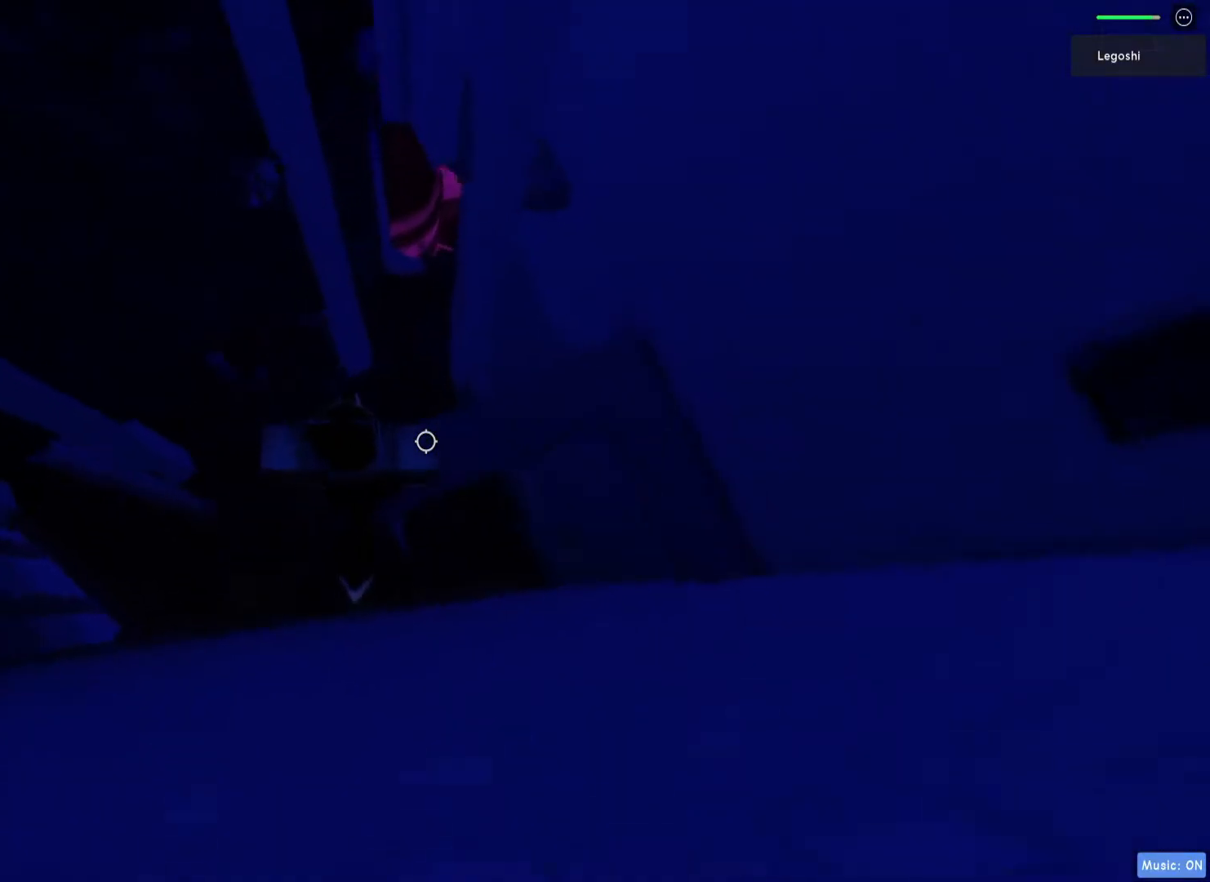
{"keys": ["a"], "events": [[100, "a", "down"], [250, "space", "down"], [400, "space", "up"]]}
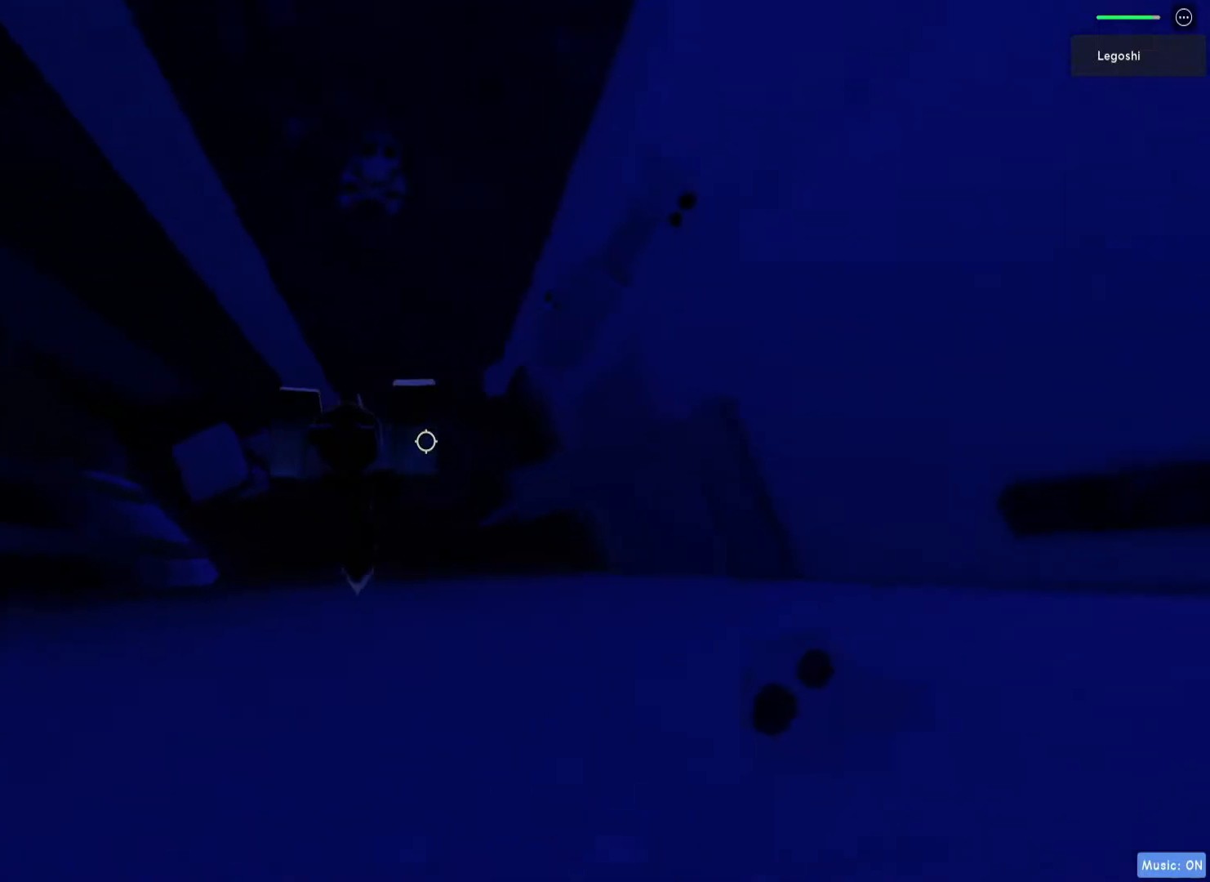
{"keys": [], "events": [[367, "a", "up"]]}
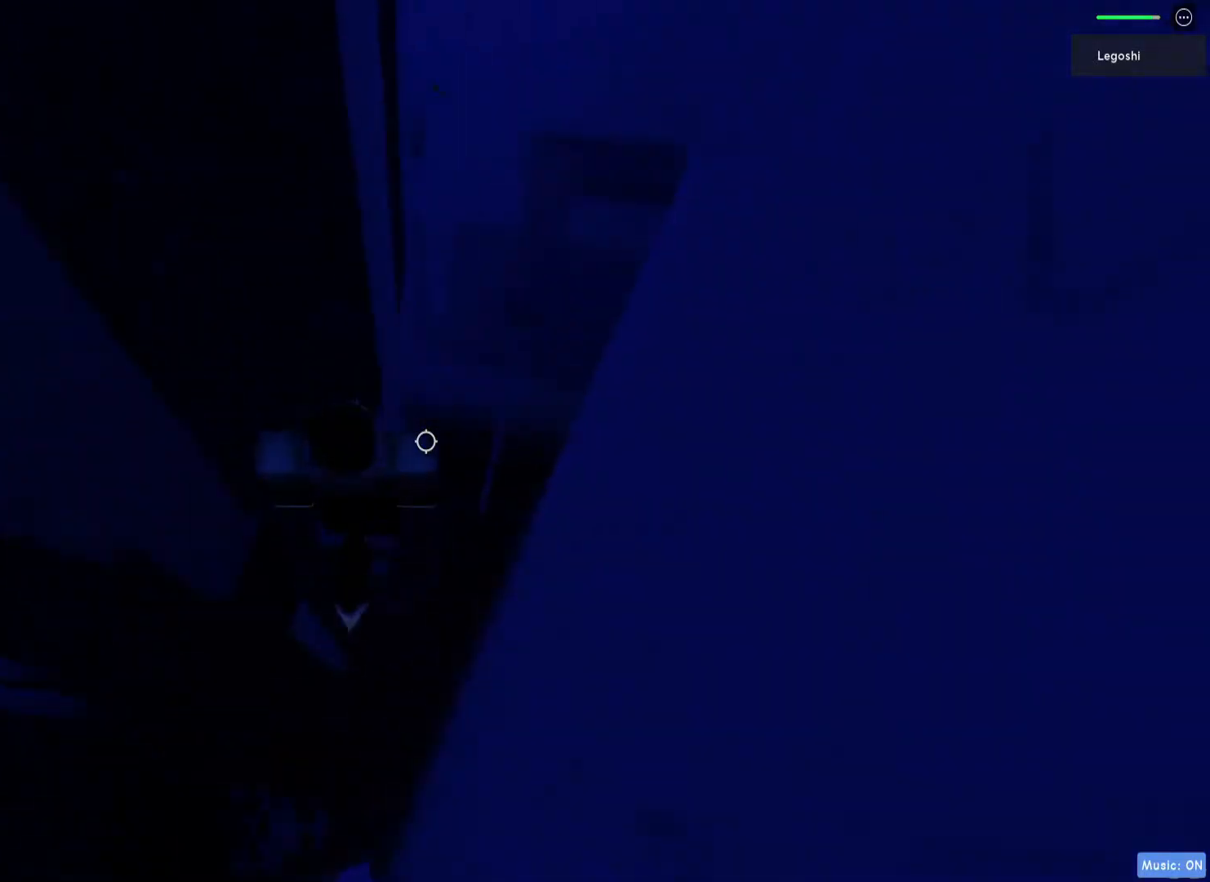
{"keys": [], "events": []}
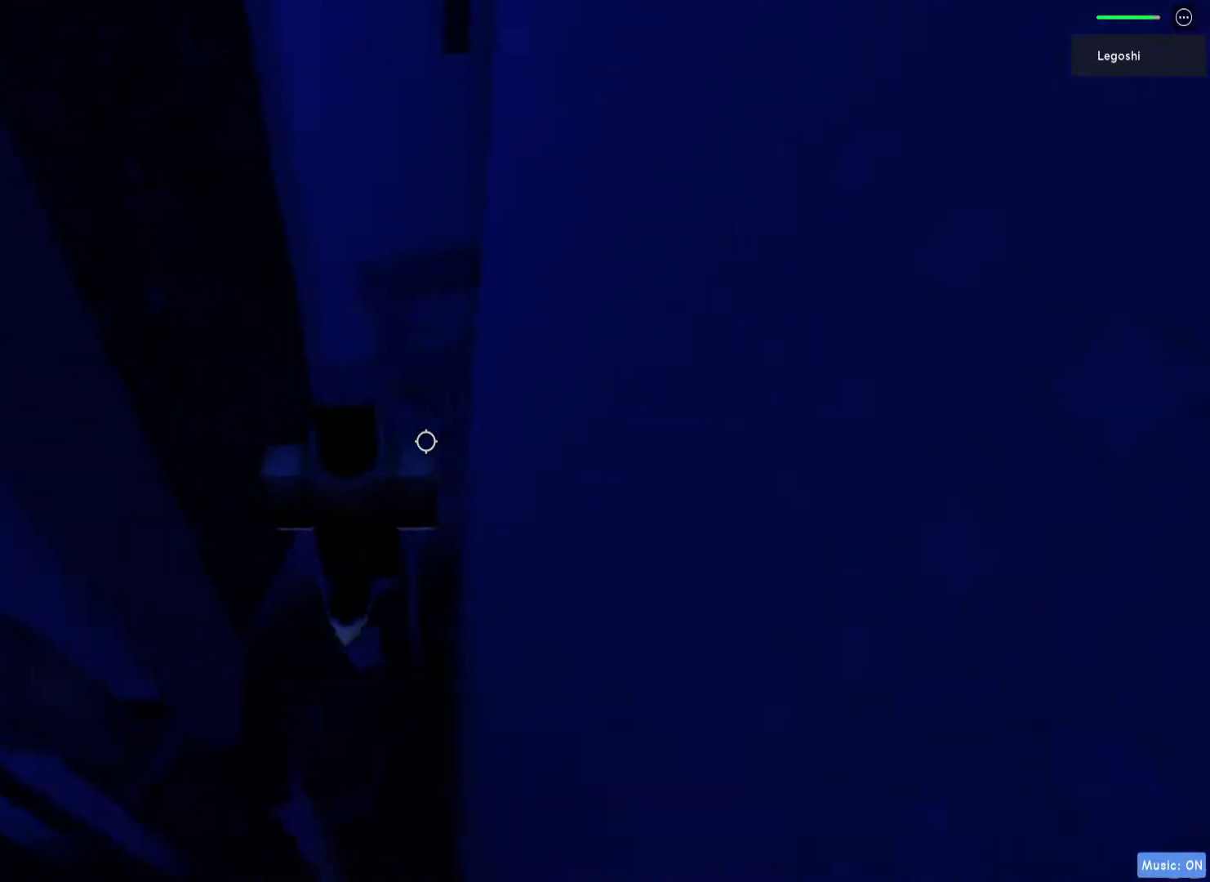
{"keys": ["a"], "events": [[433, "a", "down"]]}
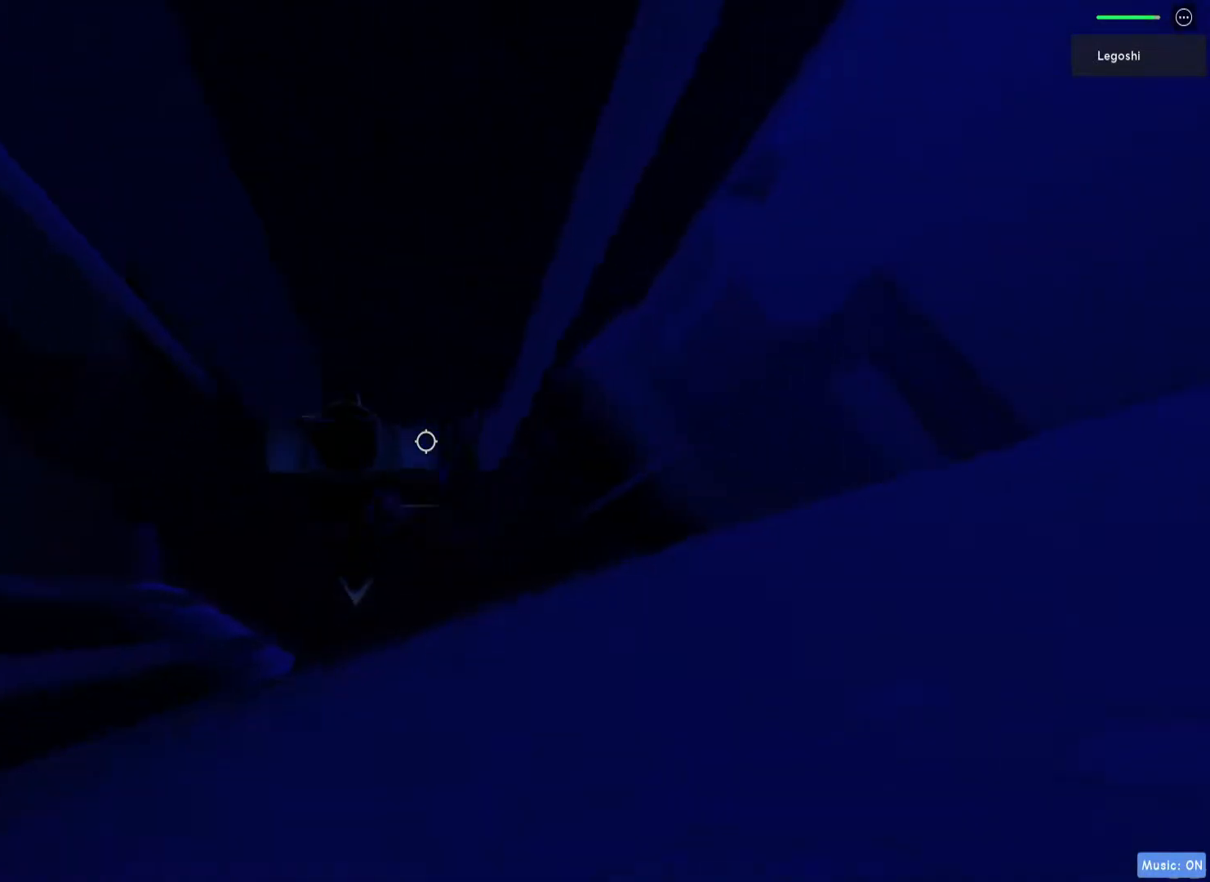
{"keys": ["a"], "events": [[100, "space", "down"], [283, "space", "up"]]}
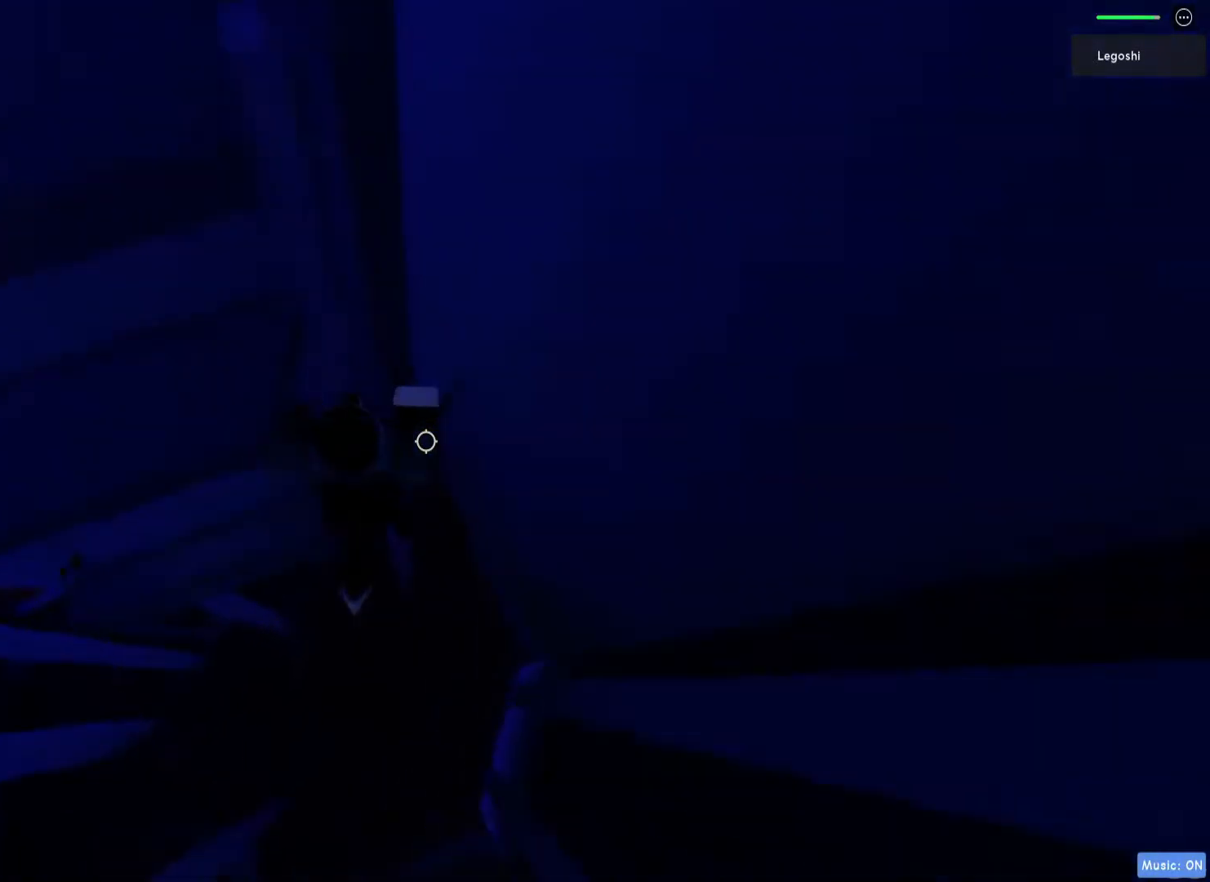
{"keys": [], "events": [[217, "w", "down"], [317, "w", "up"], [333, "a", "up"]]}
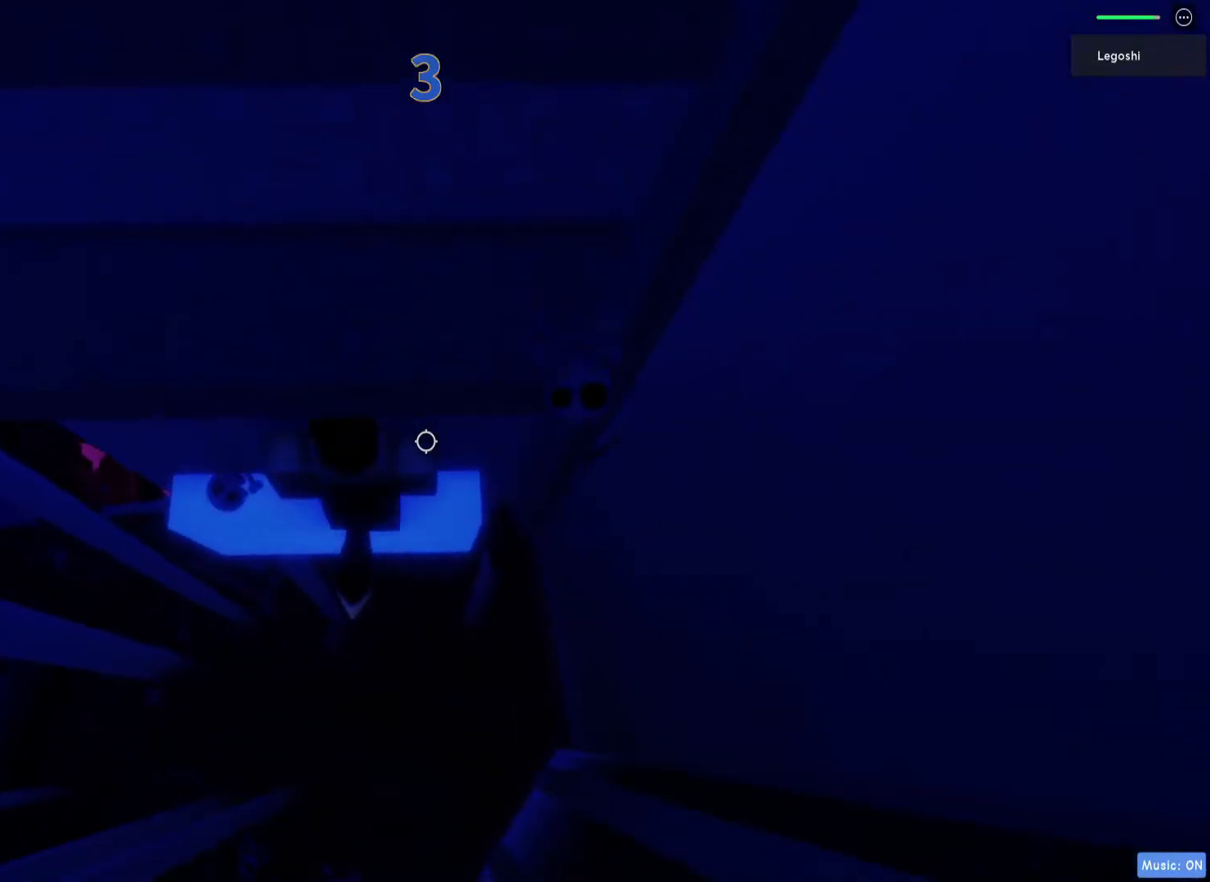
{"keys": ["w"], "events": [[50, "s", "down"], [133, "space", "down"], [217, "s", "up"], [283, "w", "down"], [317, "space", "up"]]}